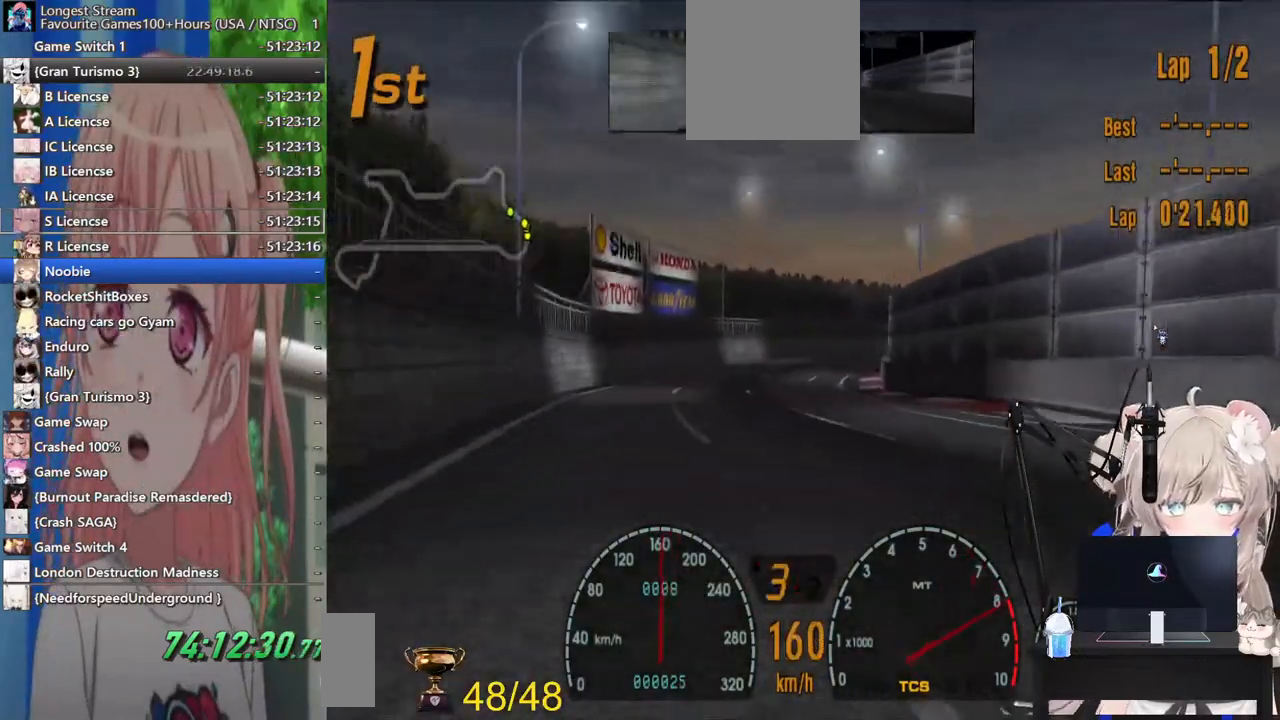
Gameplay with a controller (PlayStation layout); each line is a JSON object with the inputs held at the frame after it. "events" lists button and stick changes between this image and that frame as [ms after this image, input, new state], when the widget could be followed in between. Not read: L1 R1.
{"buttons": ["R2"], "left_stick": "right", "right_stick": "center", "events": [[200, "left_stick", "left"], [317, "left_stick", "center"], [383, "left_stick", "right"]]}
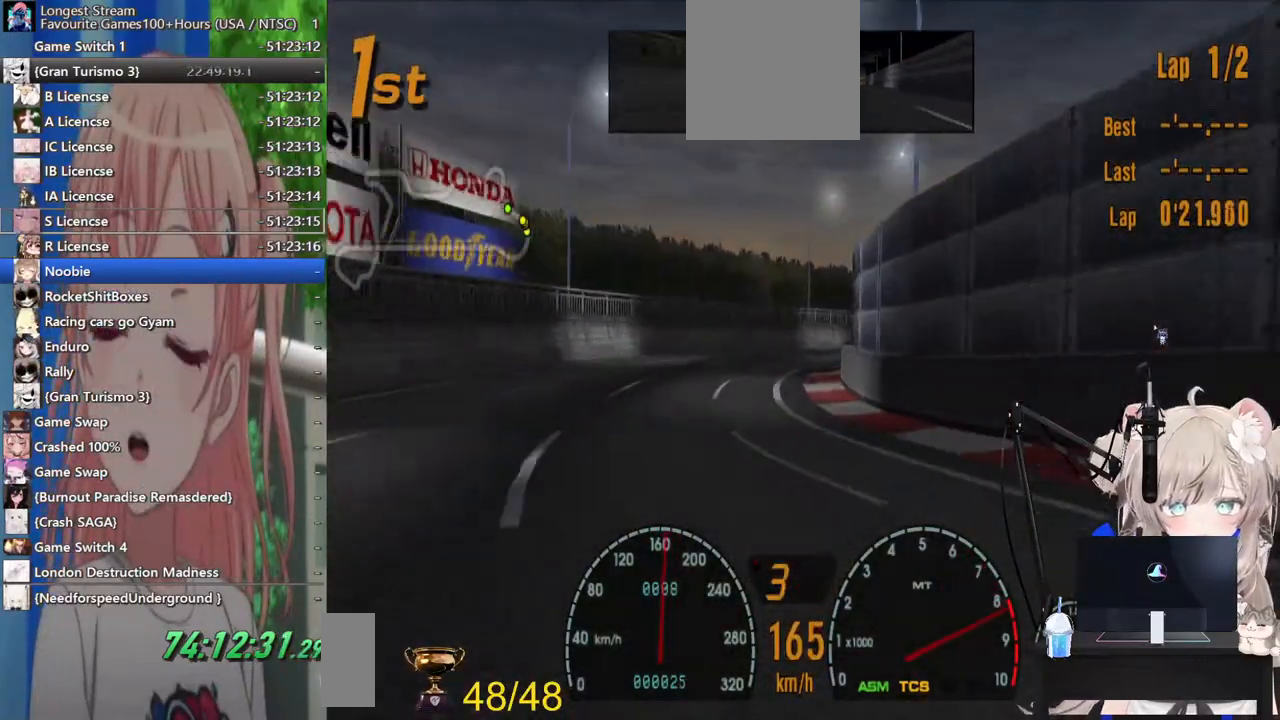
{"buttons": [], "left_stick": "right", "right_stick": "center", "events": [[167, "left_stick", "center"], [283, "left_stick", "right"], [383, "R2", "up"]]}
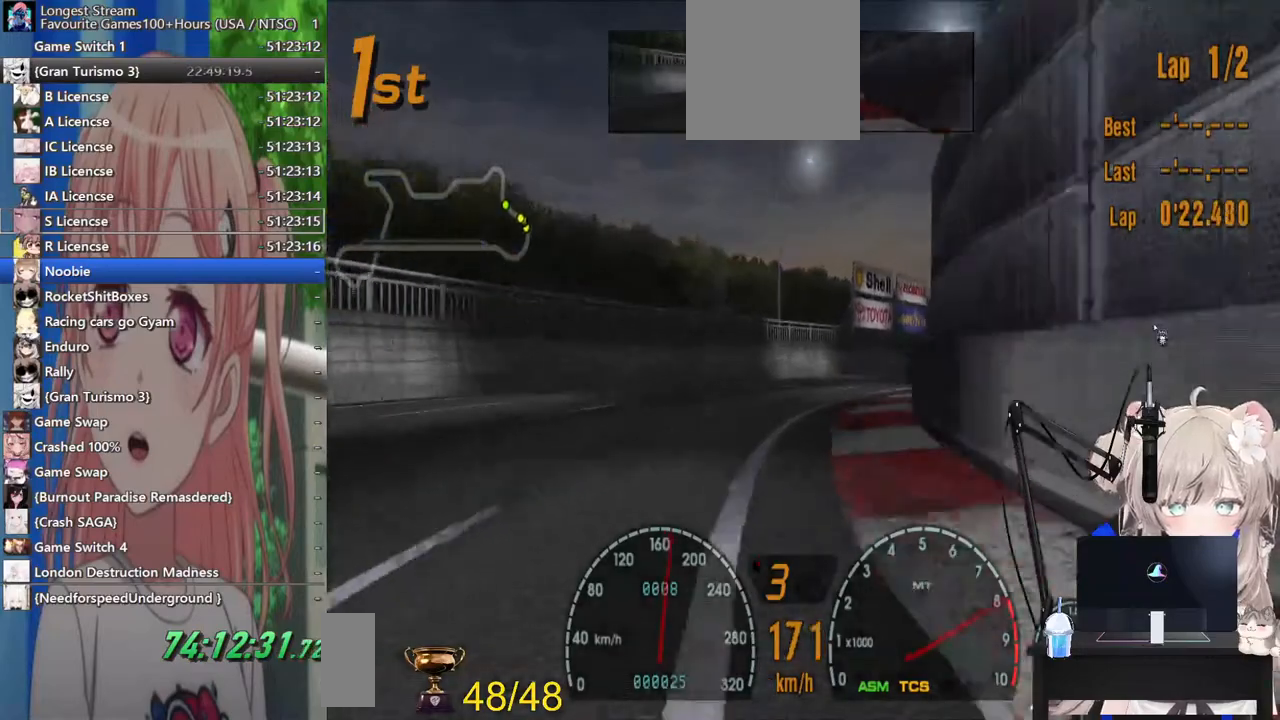
{"buttons": ["R2"], "left_stick": "right", "right_stick": "center", "events": [[483, "R2", "down"]]}
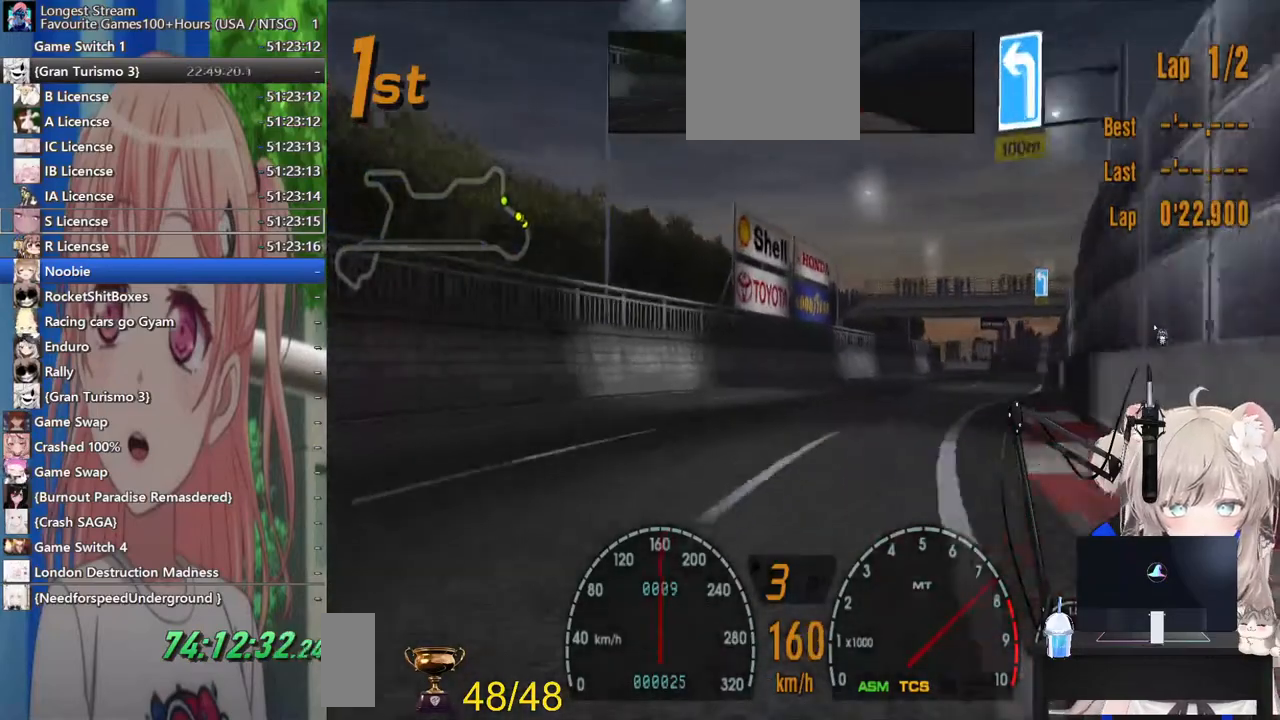
{"buttons": ["R2"], "left_stick": "right", "right_stick": "center", "events": []}
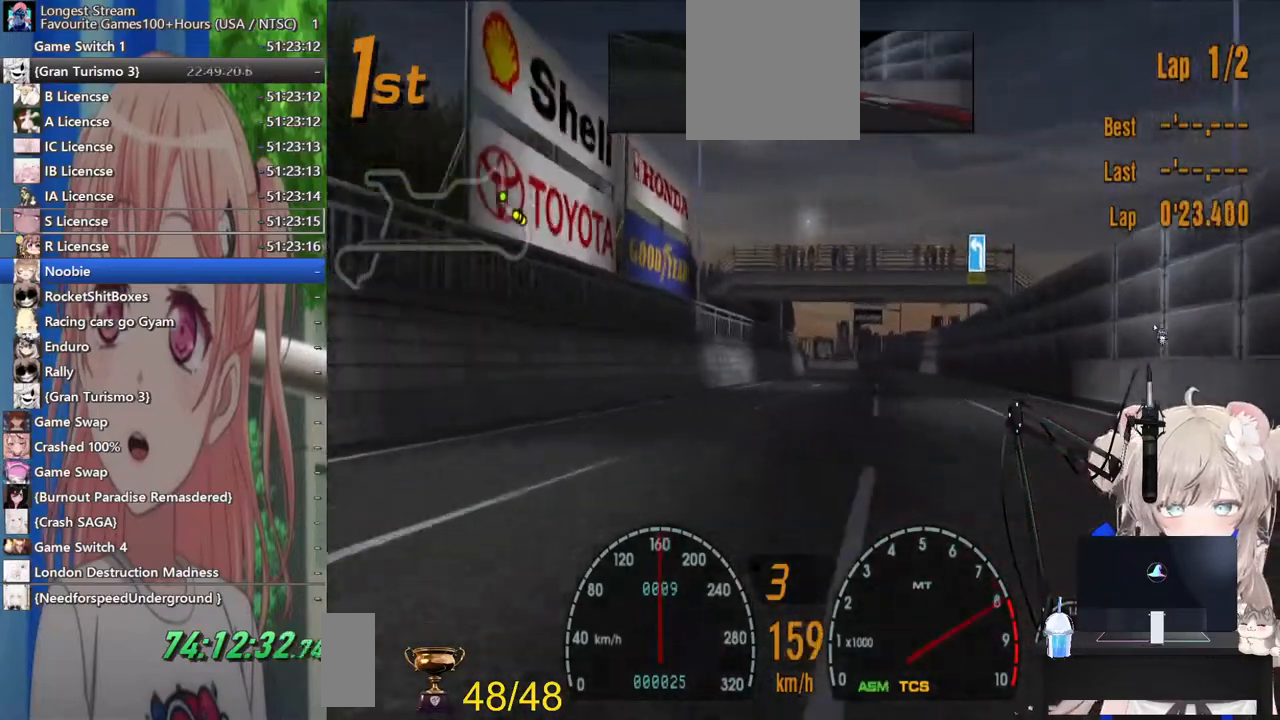
{"buttons": ["R2"], "left_stick": "right", "right_stick": "center", "events": []}
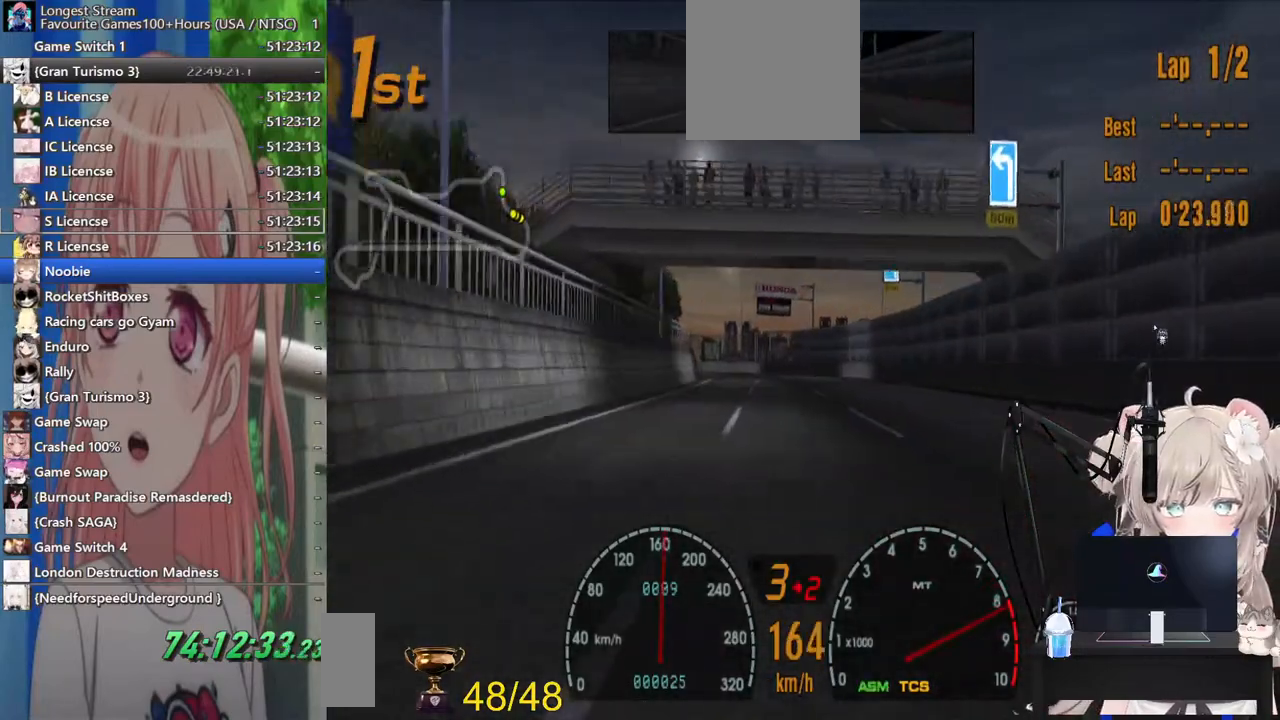
{"buttons": ["R2"], "left_stick": "left", "right_stick": "center", "events": [[133, "left_stick", "center"], [217, "CROSS", "down"], [233, "left_stick", "left"], [383, "CROSS", "up"]]}
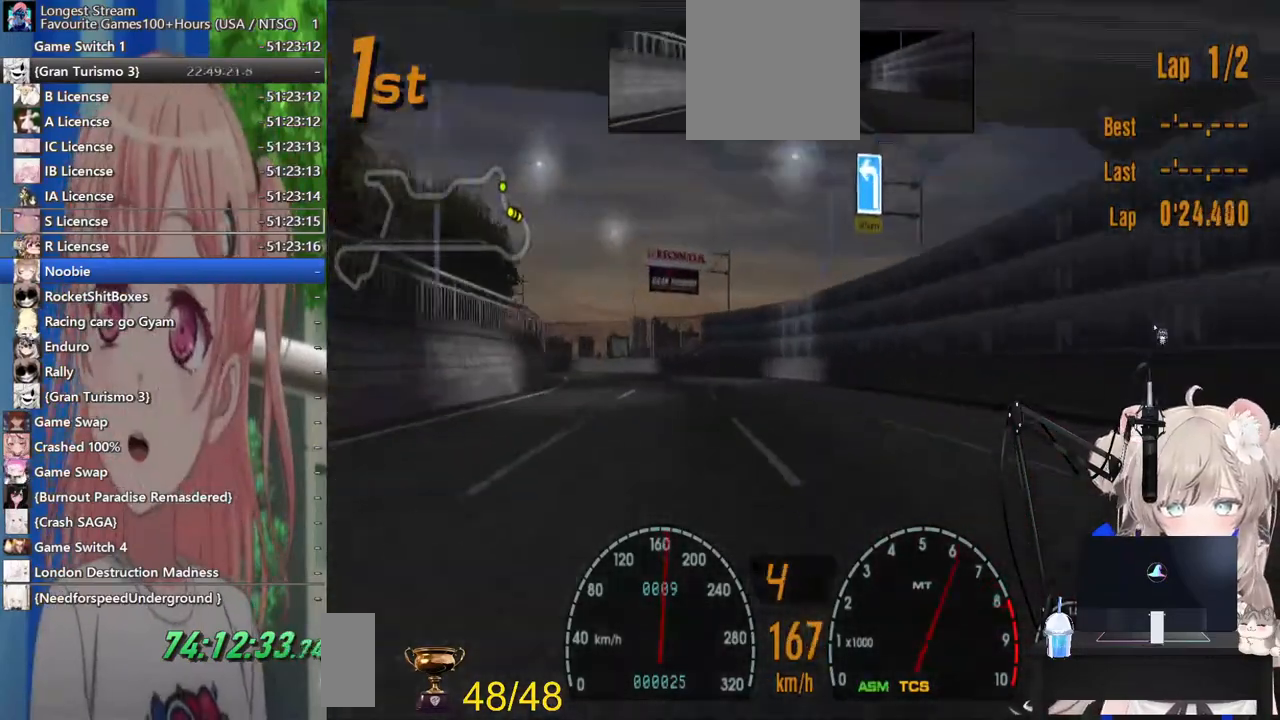
{"buttons": ["L2"], "left_stick": "left", "right_stick": "center", "events": [[133, "L2", "down"], [200, "R2", "up"], [200, "SQUARE", "down"], [400, "SQUARE", "up"]]}
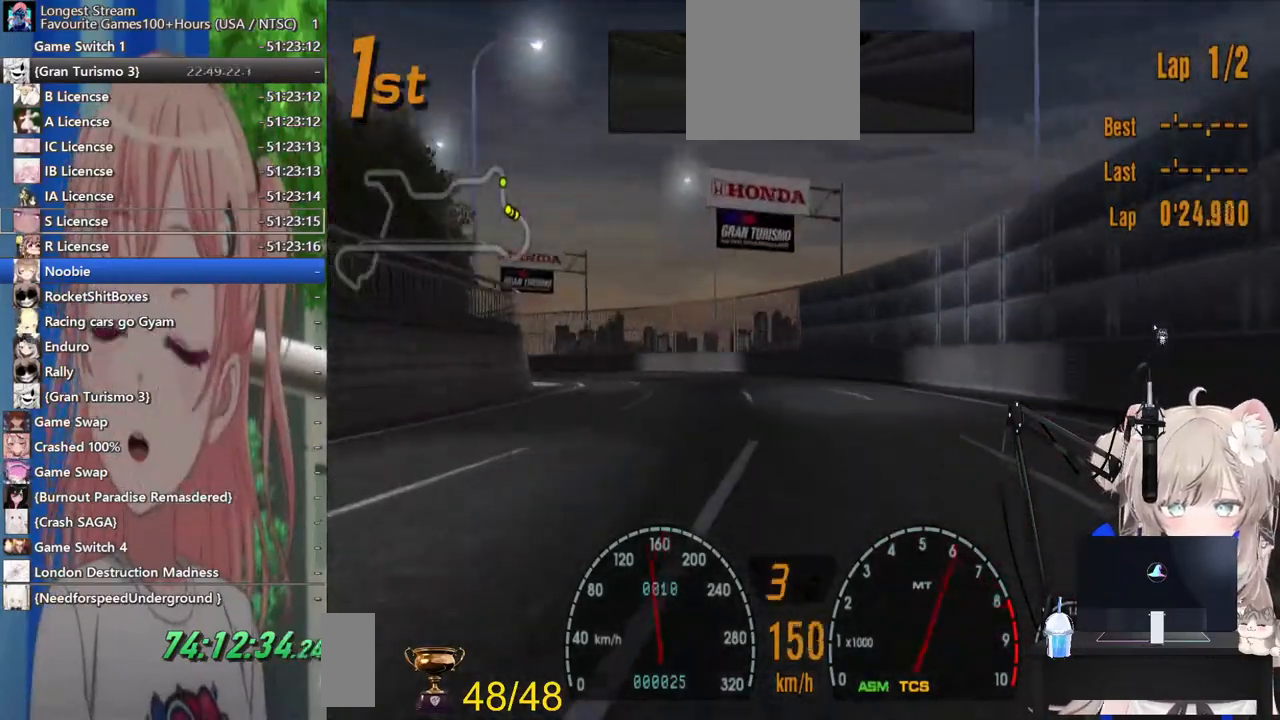
{"buttons": [], "left_stick": "left", "right_stick": "center", "events": [[100, "SQUARE", "down"], [200, "L2", "up"], [267, "SQUARE", "up"]]}
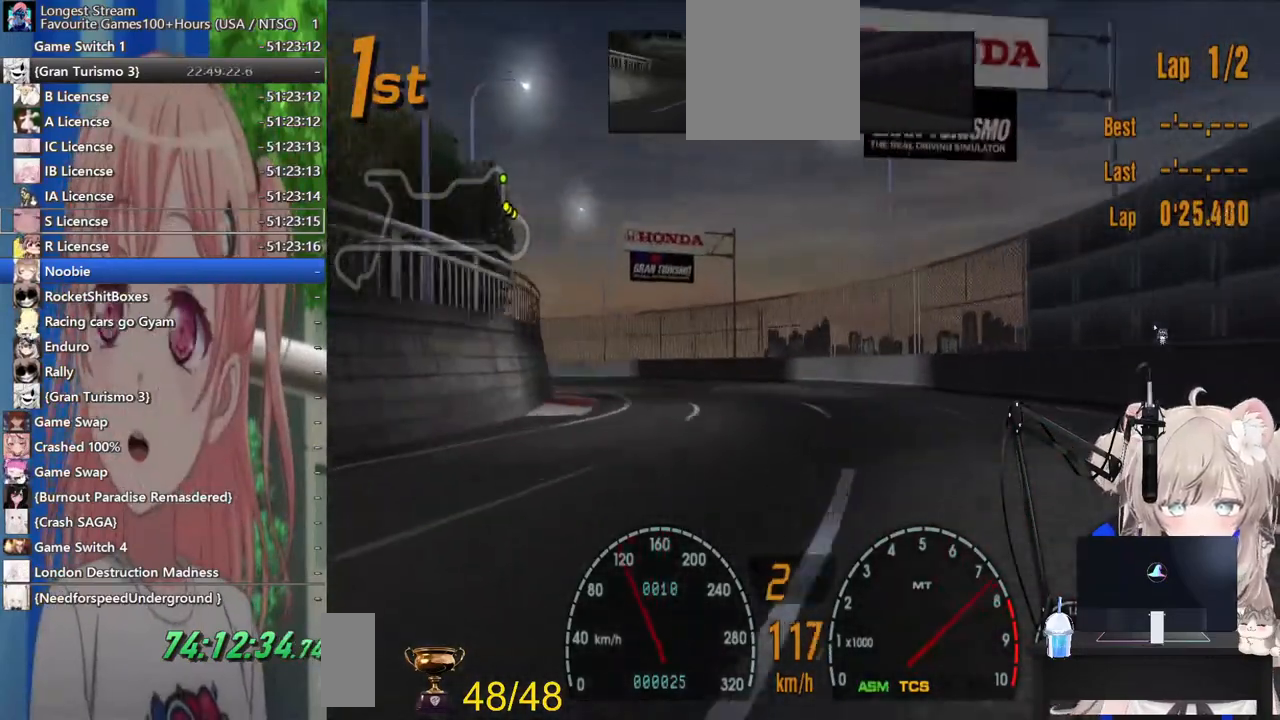
{"buttons": [], "left_stick": "left", "right_stick": "center", "events": []}
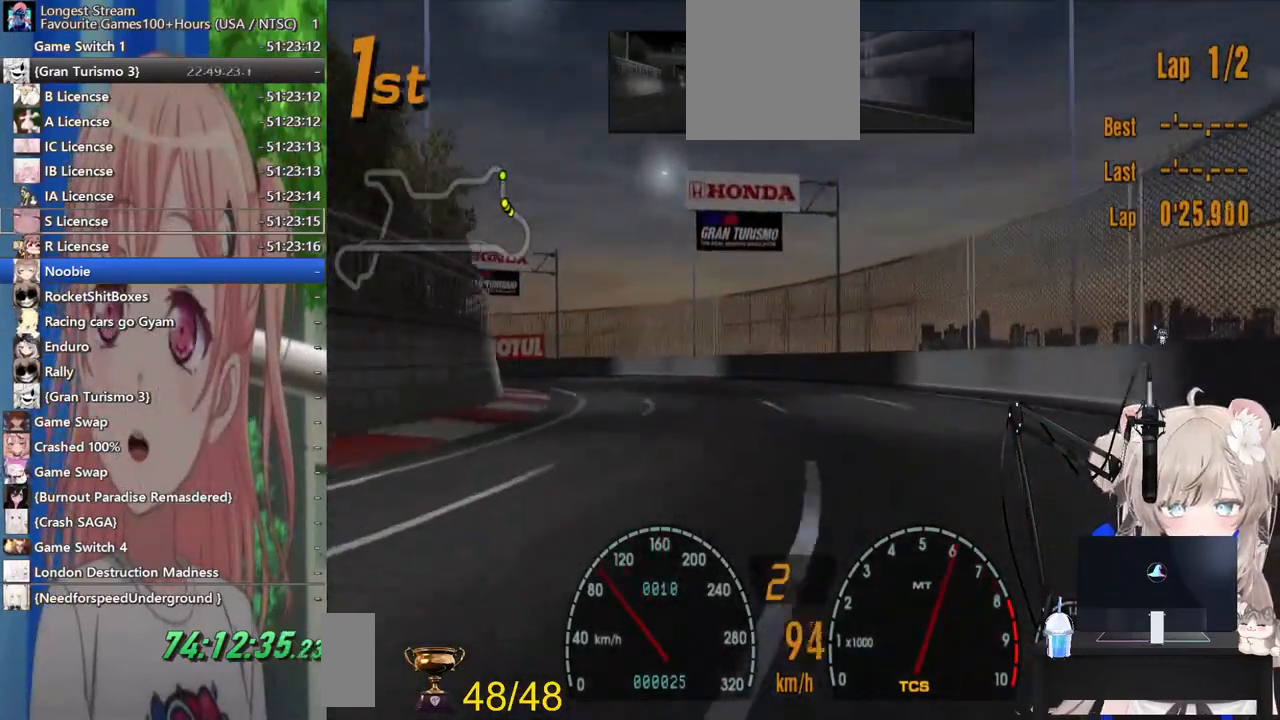
{"buttons": ["R2"], "left_stick": "left", "right_stick": "center", "events": [[200, "R2", "down"]]}
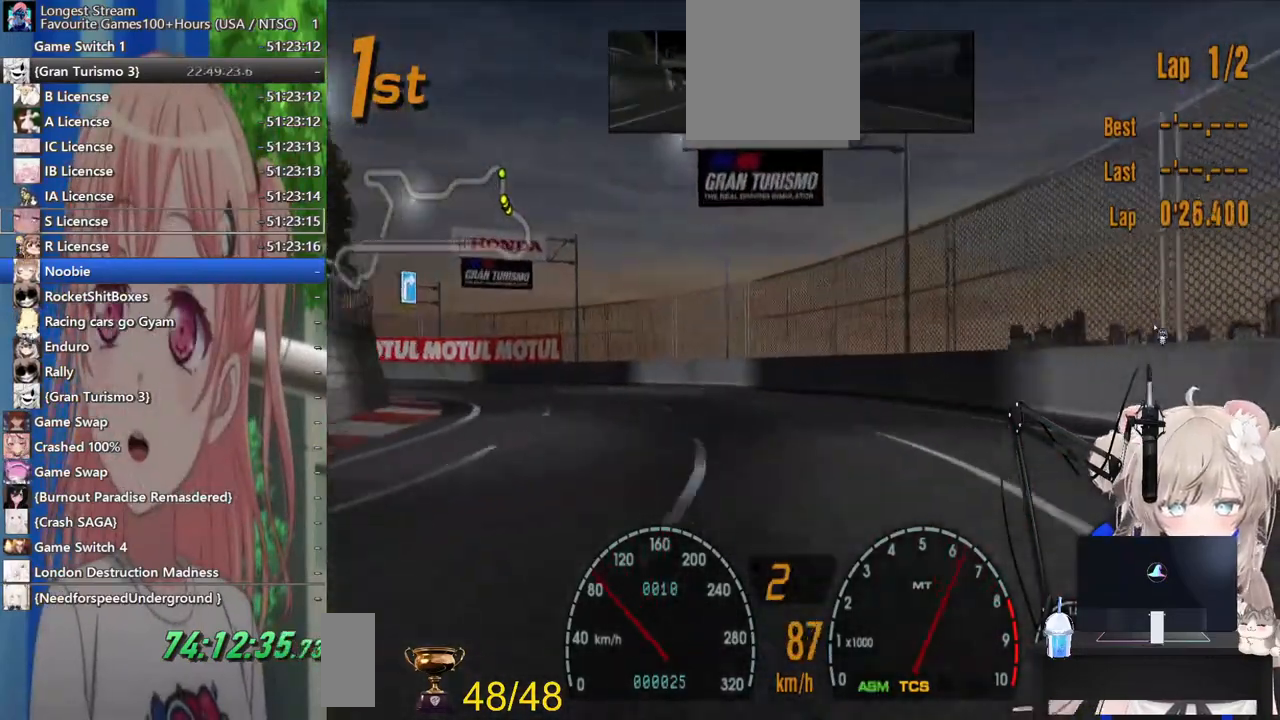
{"buttons": ["R2"], "left_stick": "left", "right_stick": "center", "events": []}
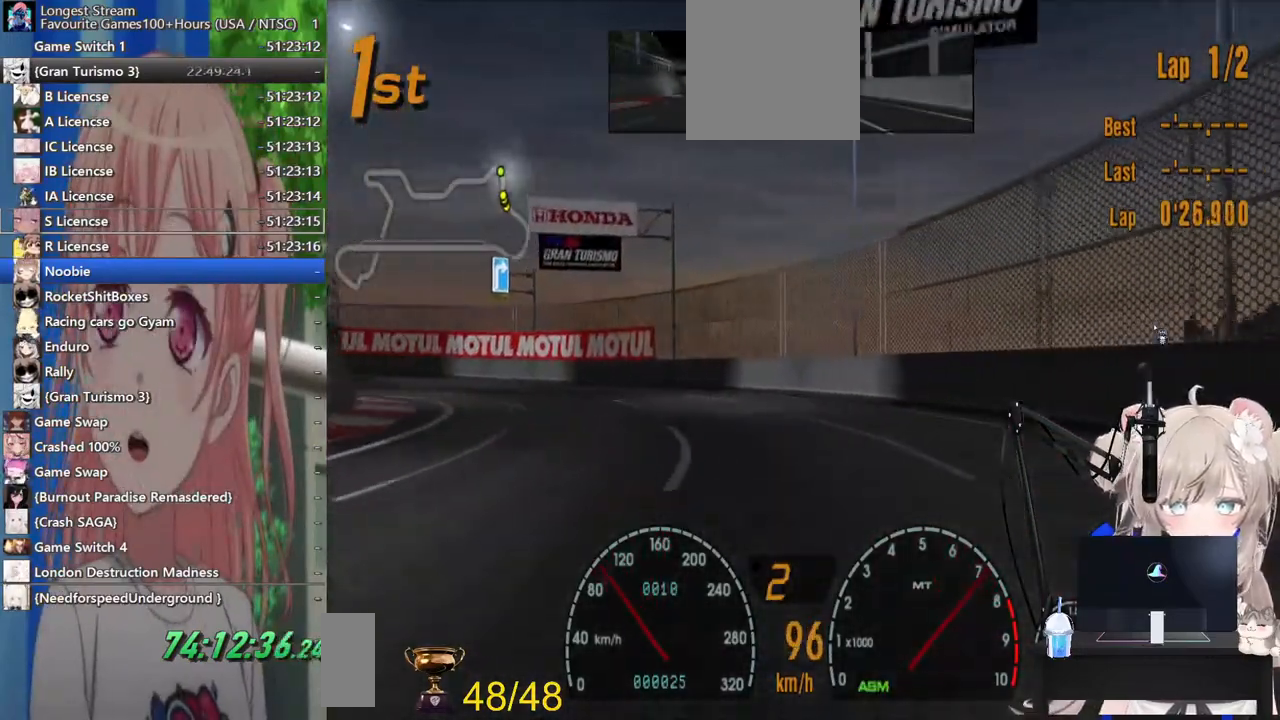
{"buttons": ["R2"], "left_stick": "left", "right_stick": "center", "events": [[267, "R2", "up"], [383, "R2", "down"]]}
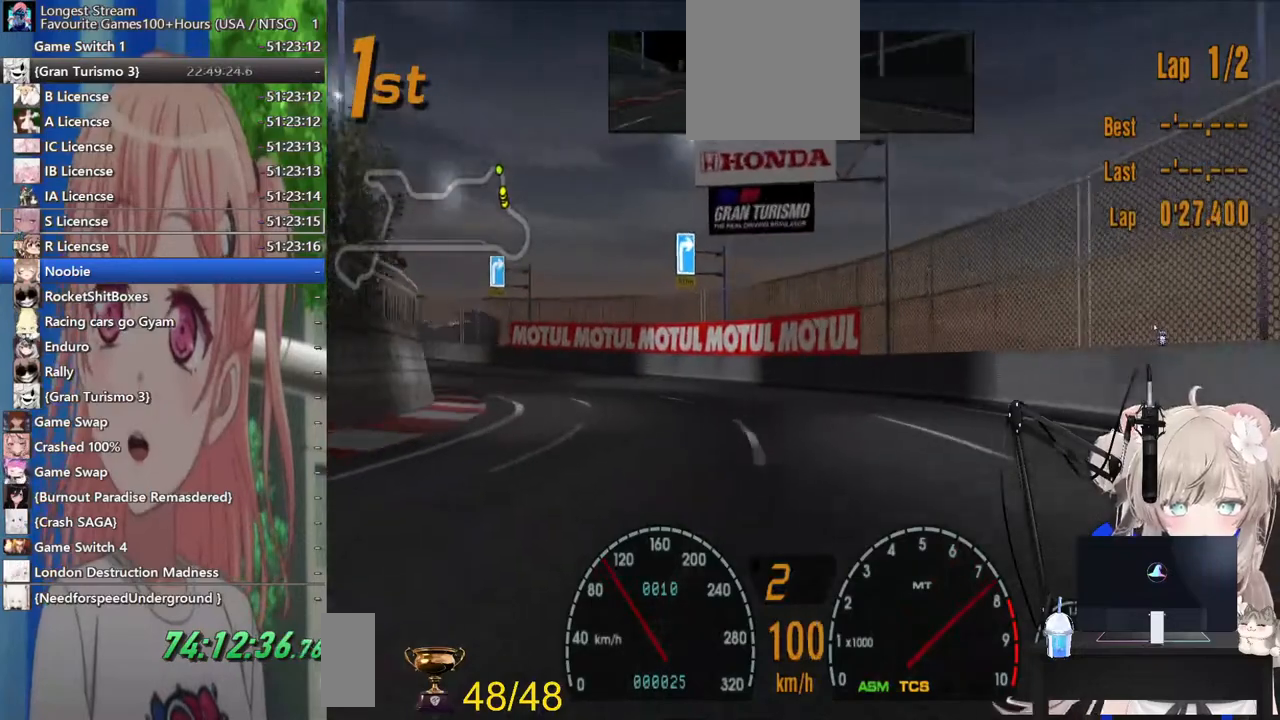
{"buttons": ["R2"], "left_stick": "left", "right_stick": "center", "events": []}
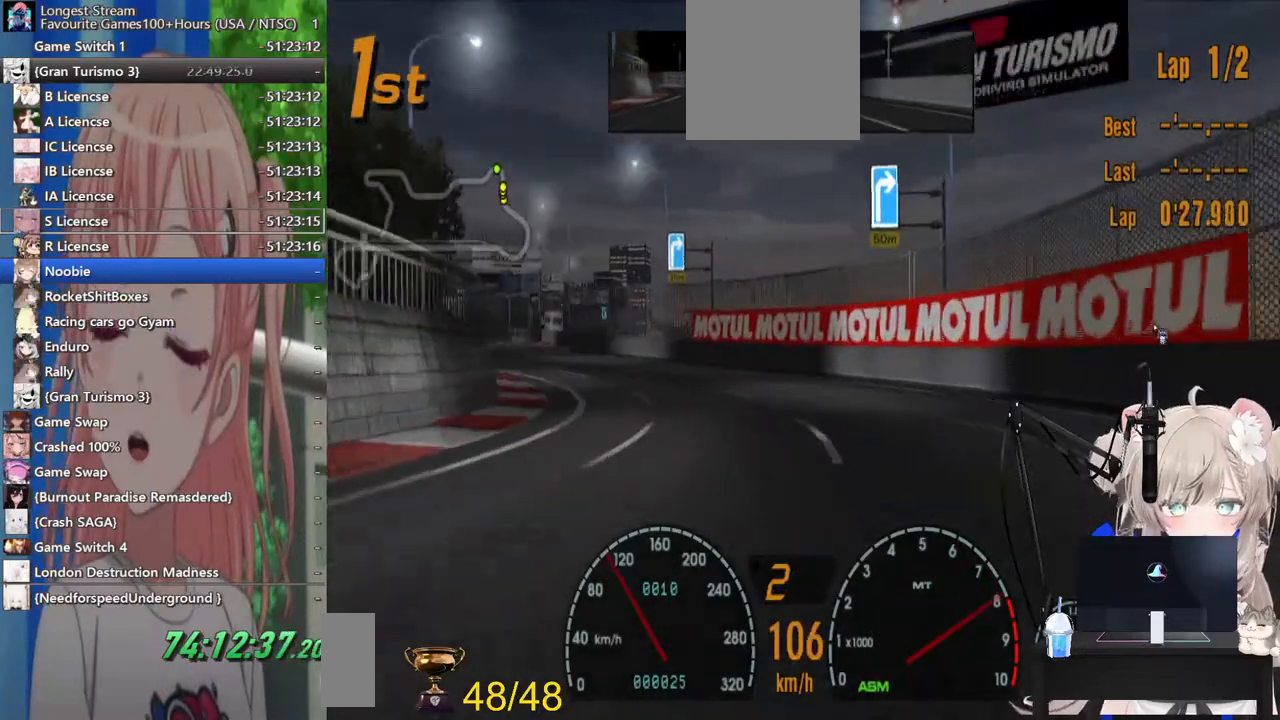
{"buttons": ["R2"], "left_stick": "left", "right_stick": "center", "events": []}
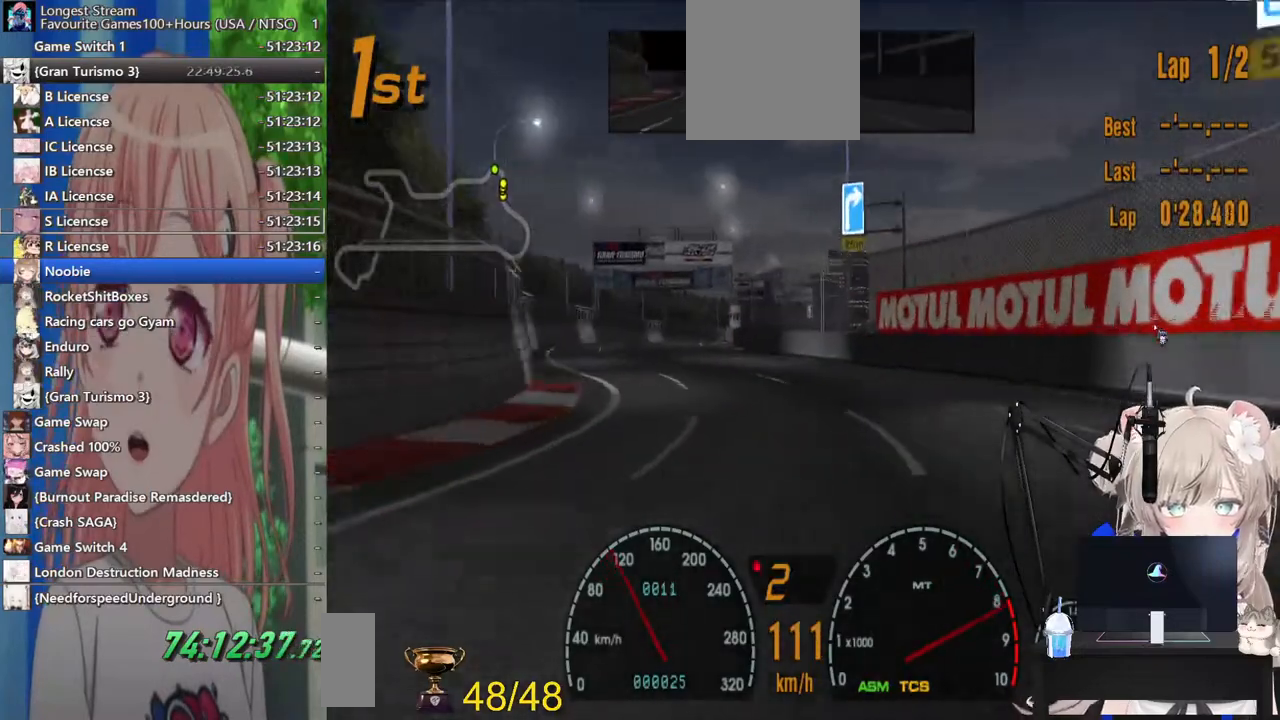
{"buttons": ["R2"], "left_stick": "left", "right_stick": "center", "events": [[117, "CROSS", "down"], [267, "CROSS", "up"]]}
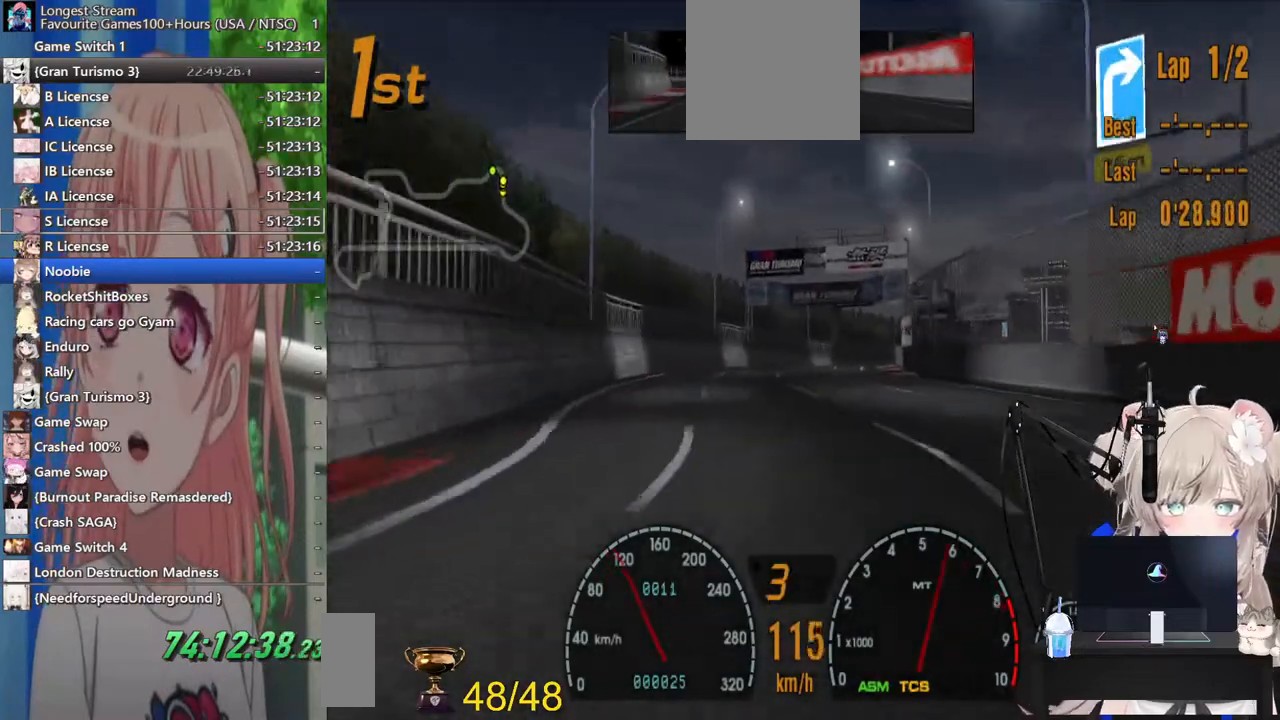
{"buttons": ["R2"], "left_stick": "center", "right_stick": "center", "events": [[133, "left_stick", "right"], [300, "left_stick", "center"]]}
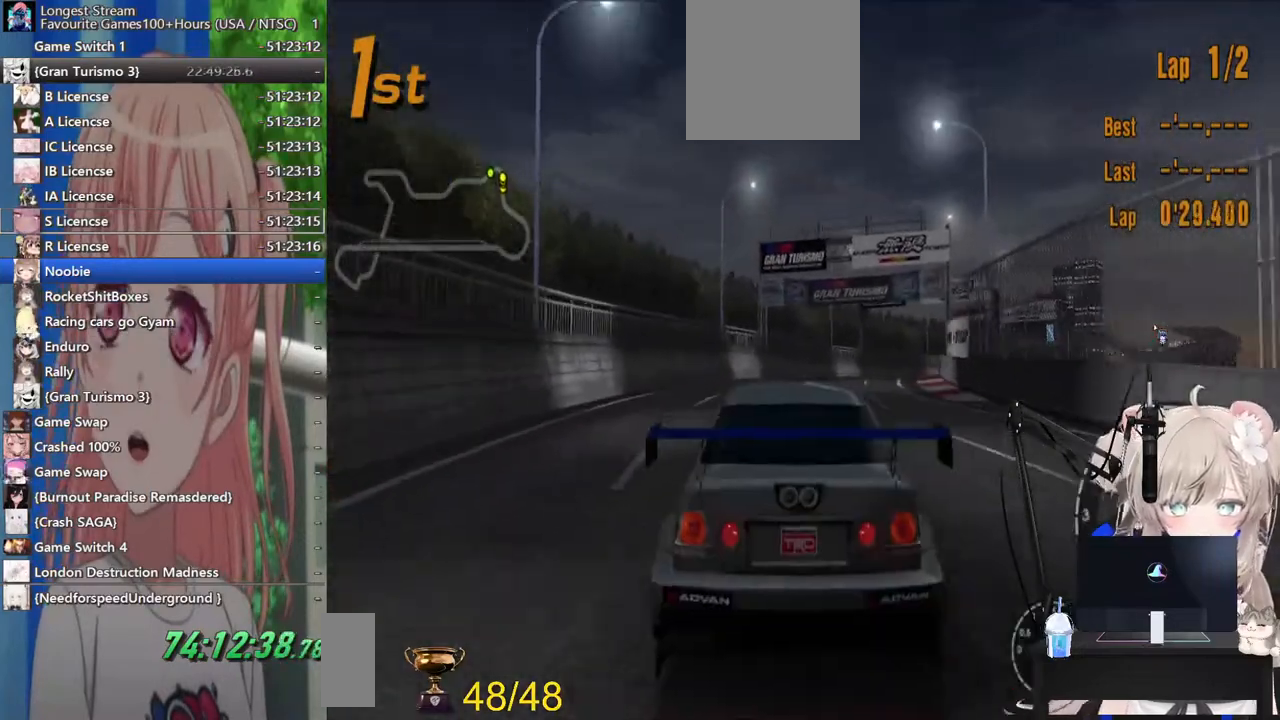
{"buttons": ["R2"], "left_stick": "right", "right_stick": "center", "events": [[200, "left_stick", "right"]]}
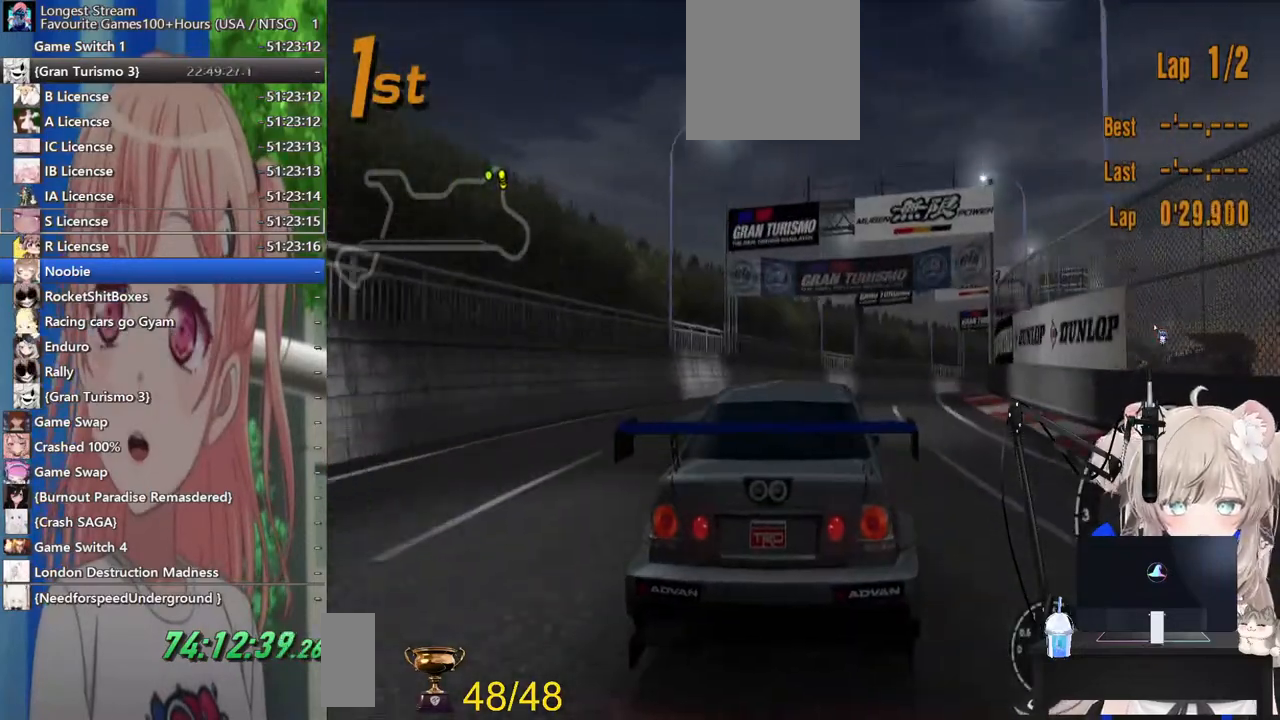
{"buttons": ["R2"], "left_stick": "right", "right_stick": "center", "events": []}
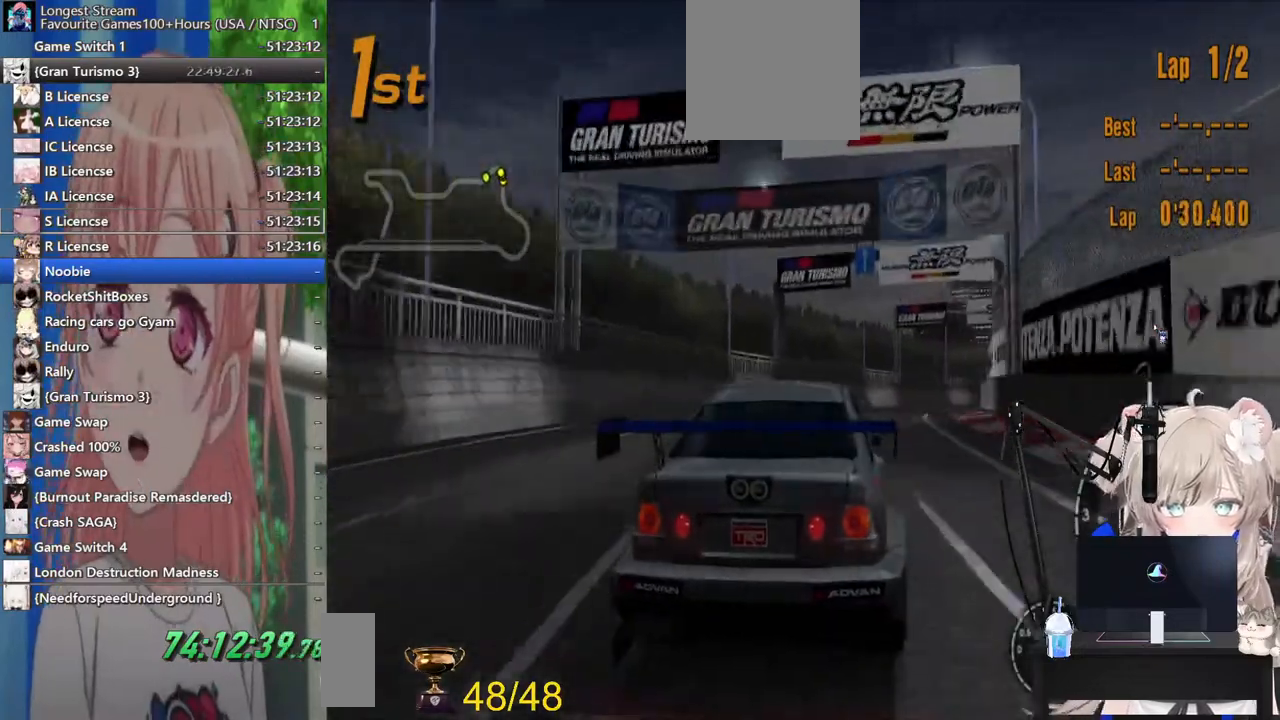
{"buttons": ["R2"], "left_stick": "right", "right_stick": "center"}
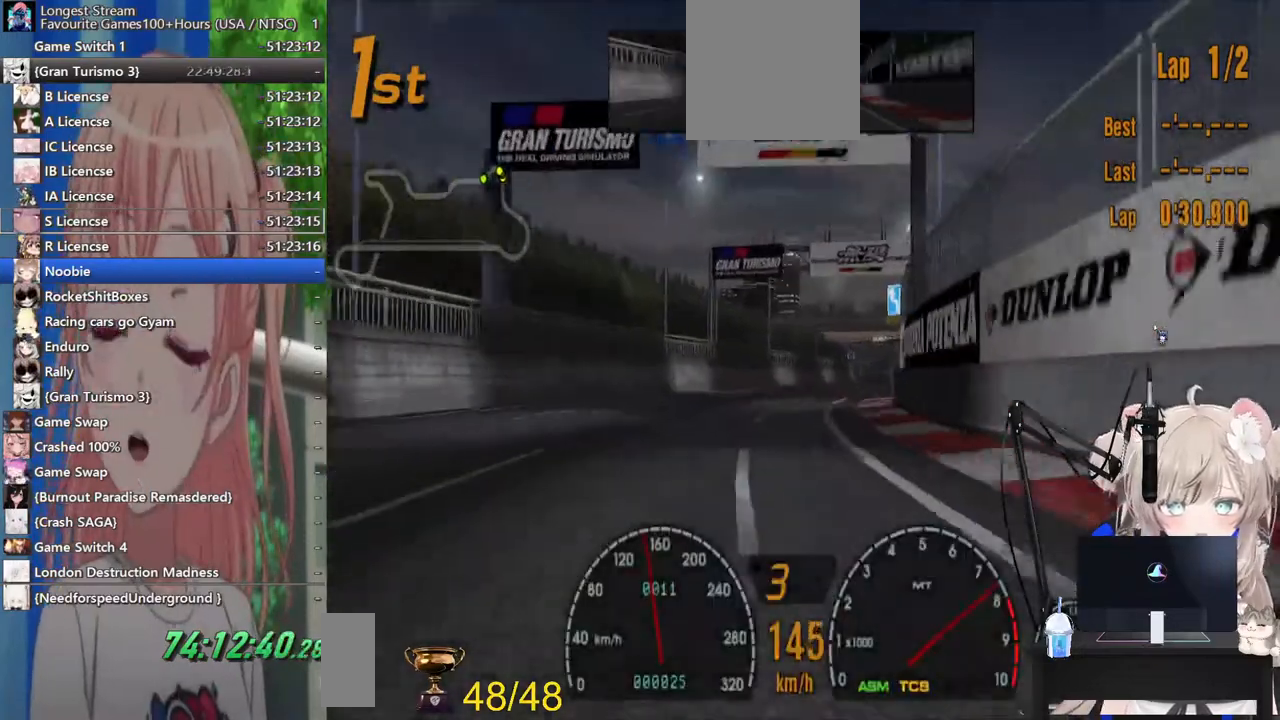
{"buttons": ["R2"], "left_stick": "center", "right_stick": "center", "events": [[250, "left_stick", "center"], [350, "left_stick", "right"], [500, "left_stick", "center"]]}
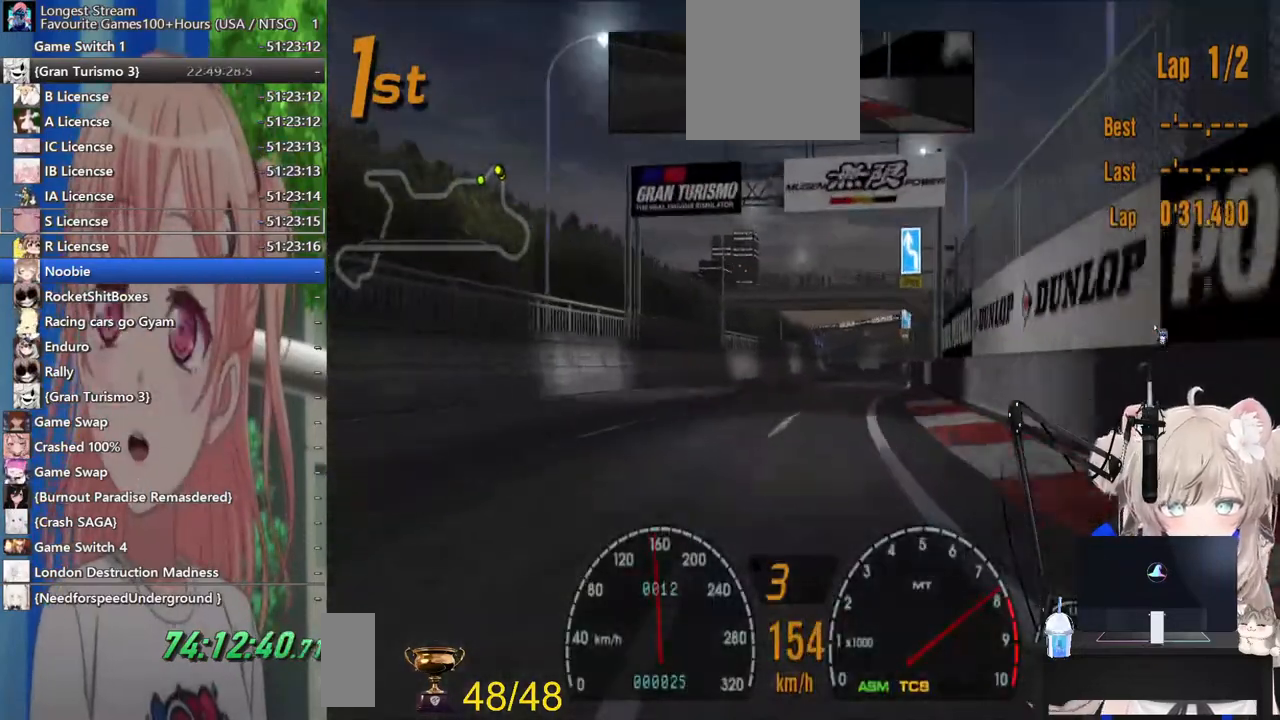
{"buttons": ["R2"], "left_stick": "center", "right_stick": "center", "events": [[200, "left_stick", "right"], [333, "left_stick", "center"]]}
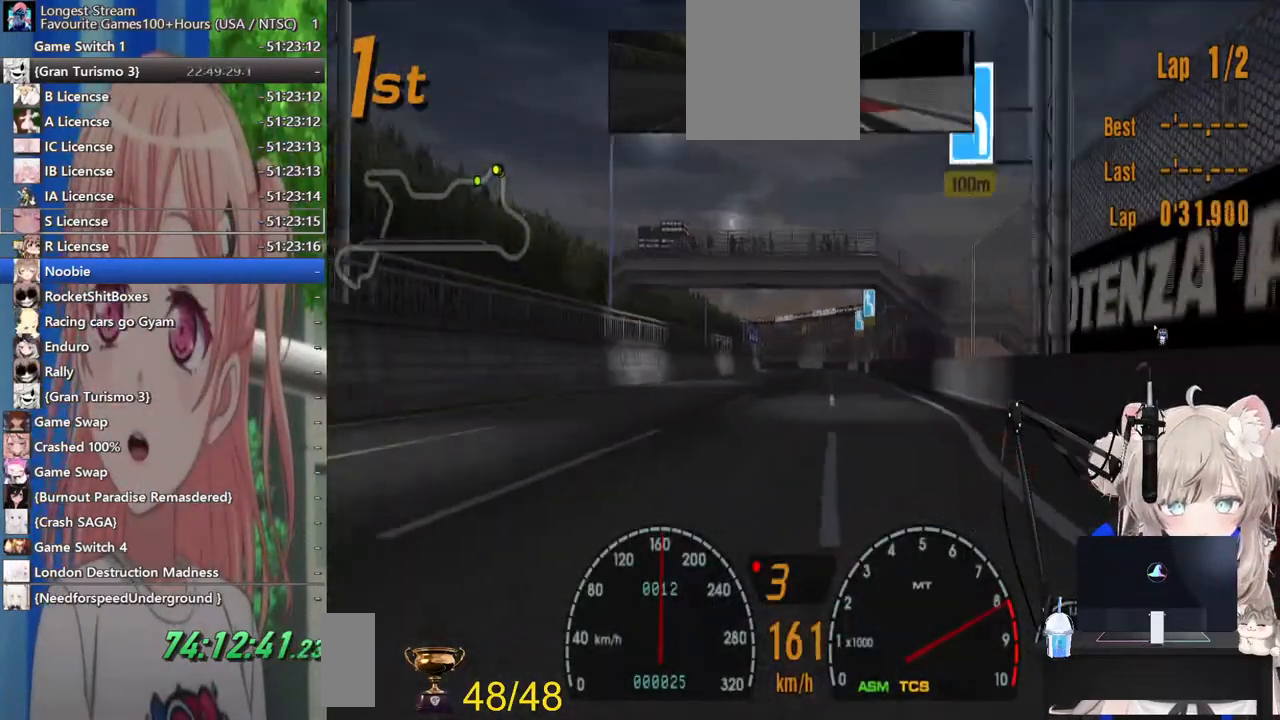
{"buttons": ["R2"], "left_stick": "center", "right_stick": "center", "events": [[383, "CROSS", "down"], [500, "CROSS", "up"]]}
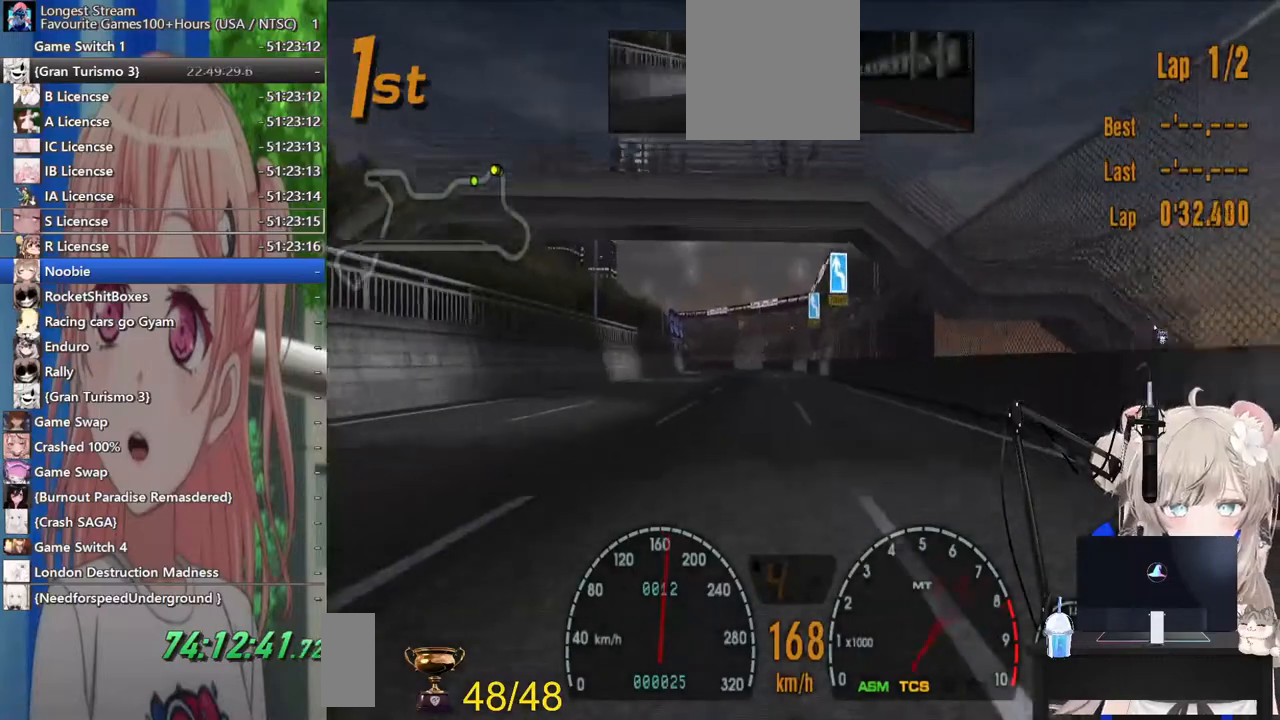
{"buttons": ["R2"], "left_stick": "center", "right_stick": "center"}
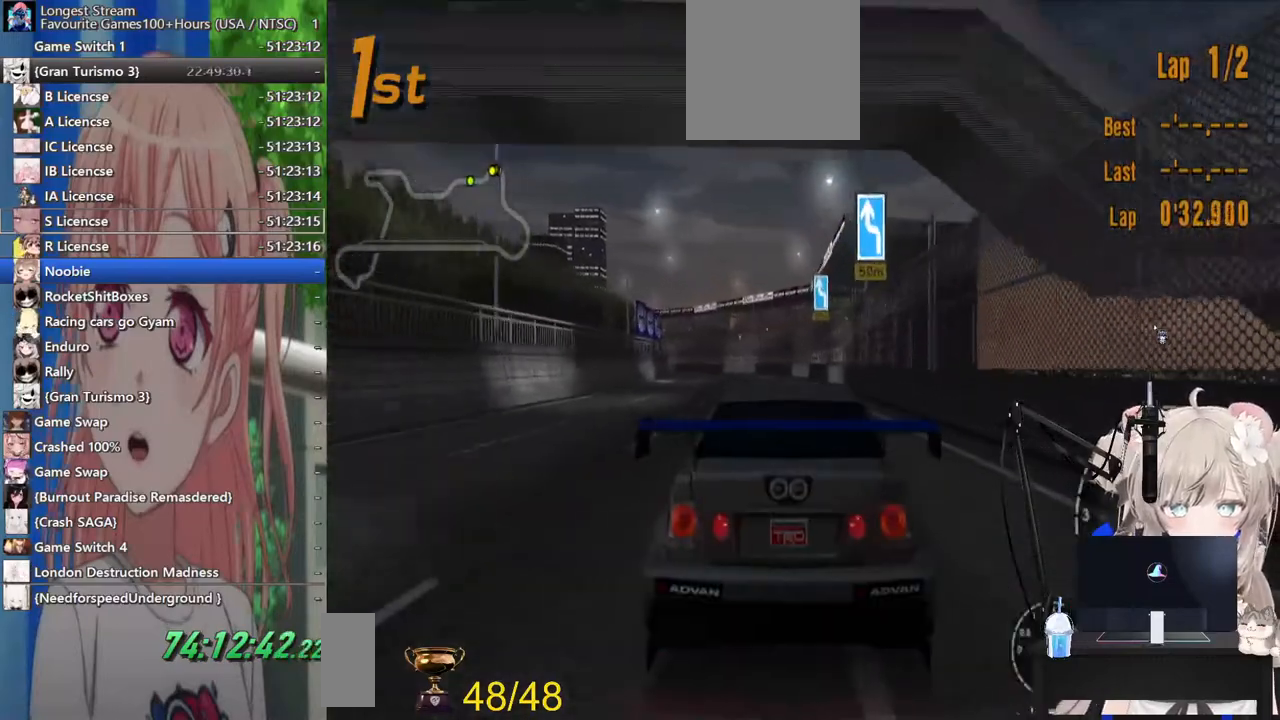
{"buttons": ["R2"], "left_stick": "center", "right_stick": "center", "events": [[133, "left_stick", "left"], [333, "left_stick", "center"]]}
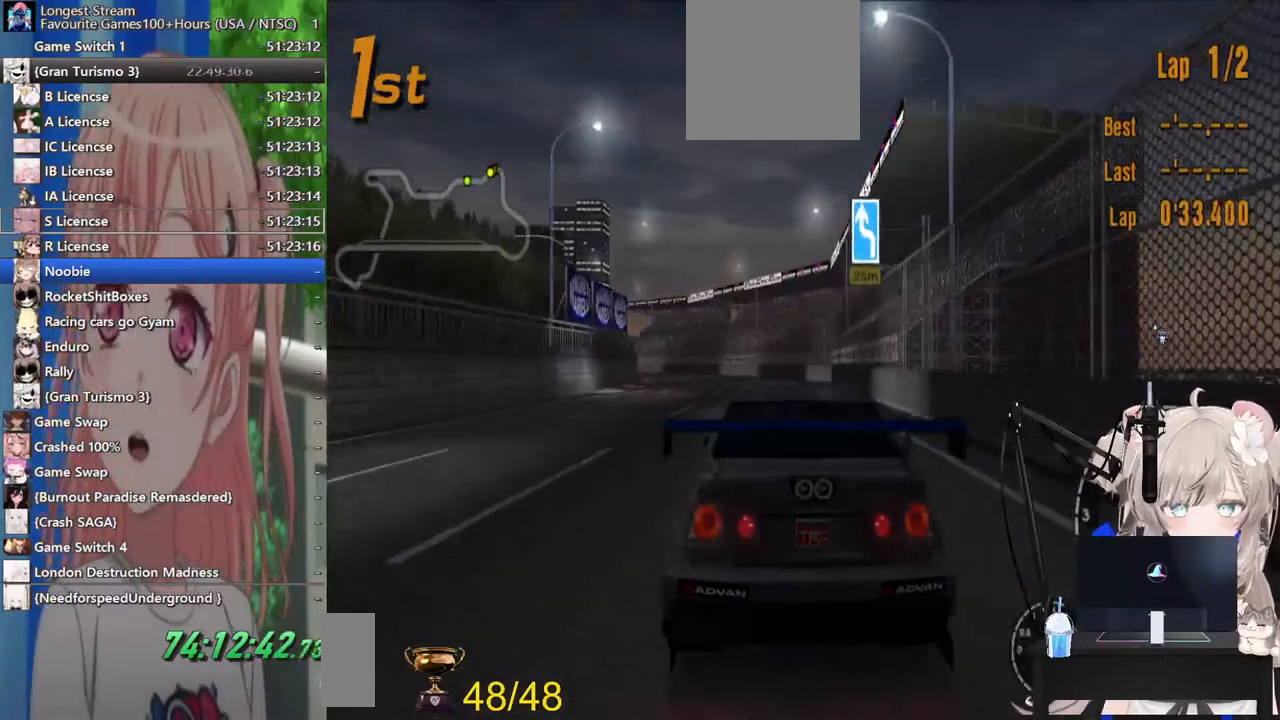
{"buttons": ["R2"], "left_stick": "left", "right_stick": "center", "events": [[200, "left_stick", "left"]]}
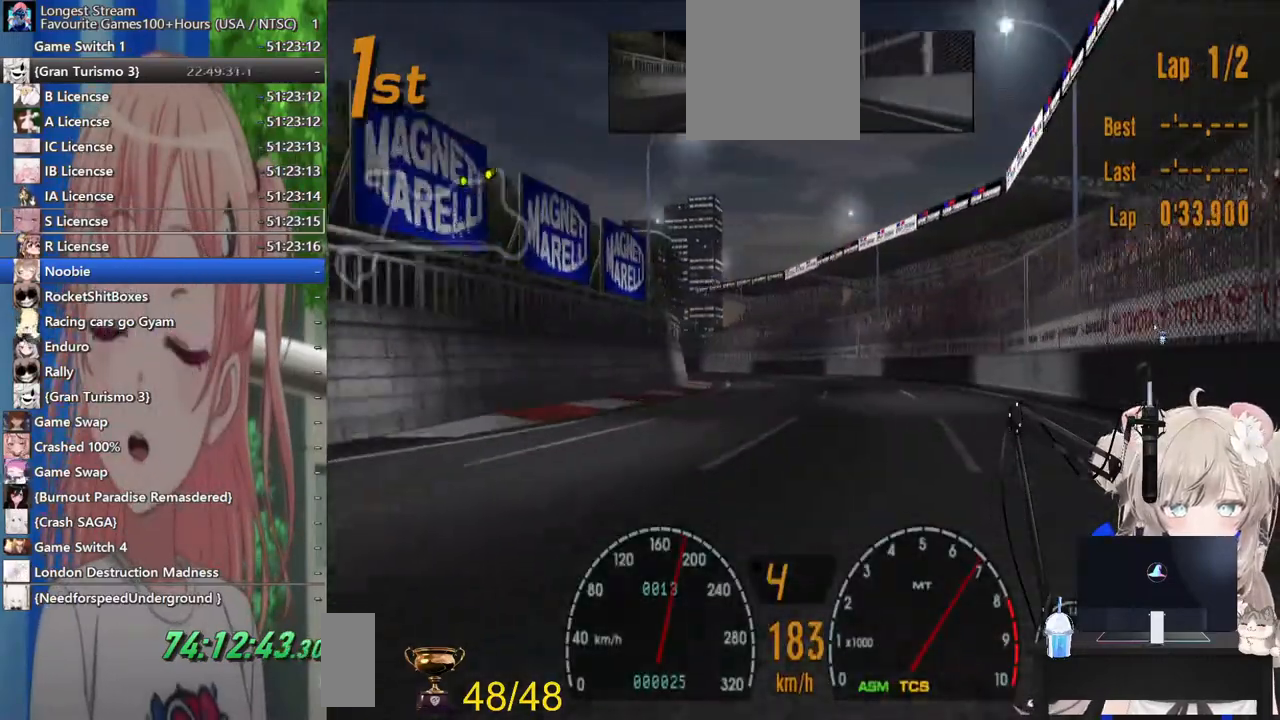
{"buttons": ["R2"], "left_stick": "center", "right_stick": "center", "events": [[433, "left_stick", "center"]]}
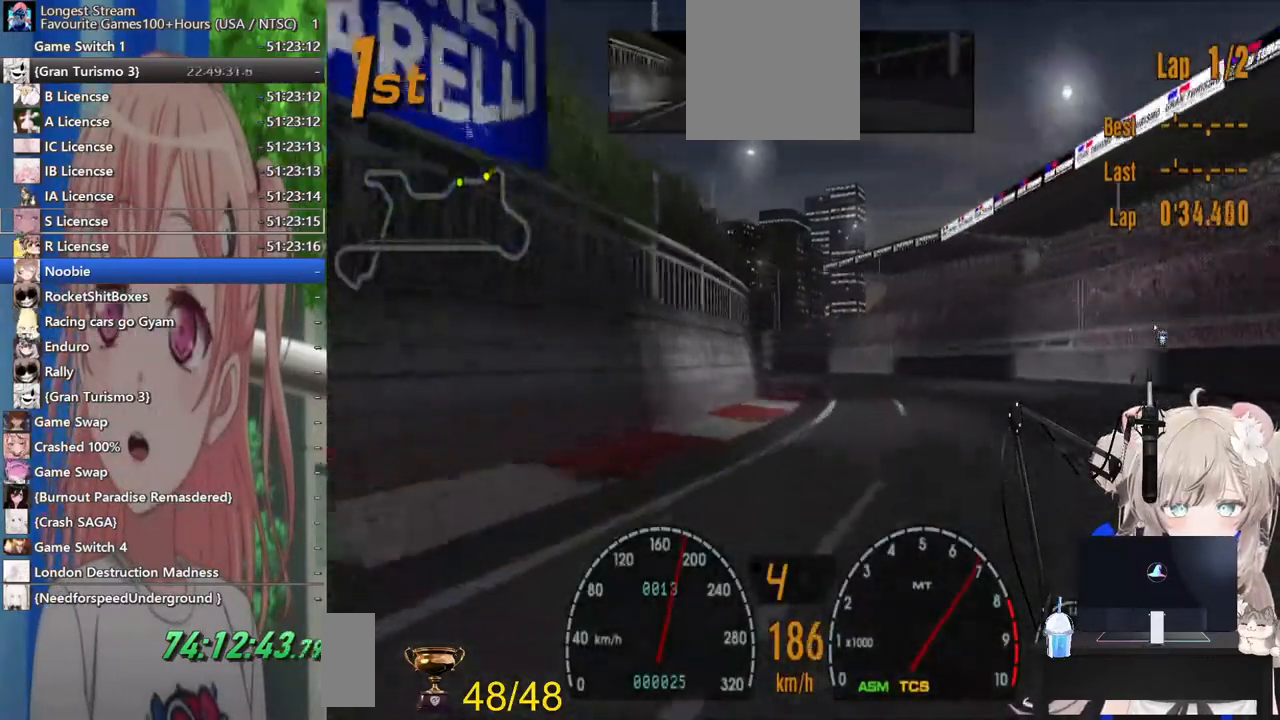
{"buttons": ["R2"], "left_stick": "left", "right_stick": "center", "events": [[350, "left_stick", "left"]]}
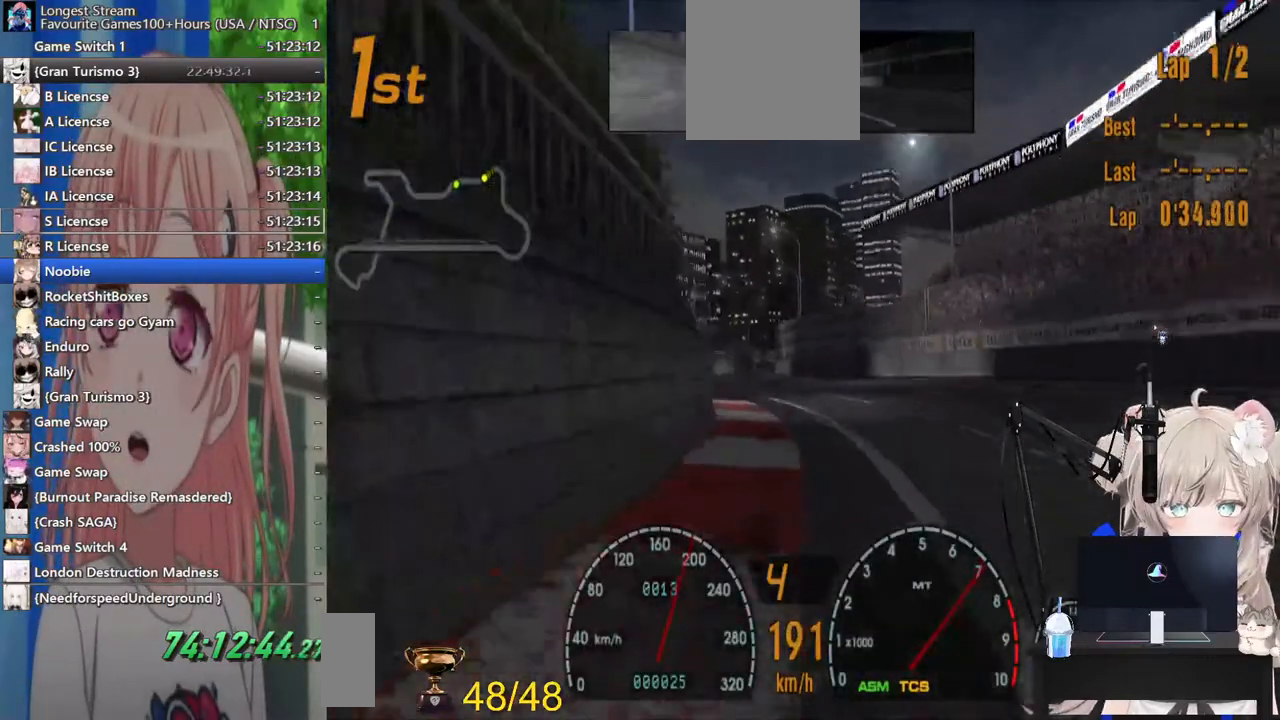
{"buttons": ["R2"], "left_stick": "left", "right_stick": "center", "events": []}
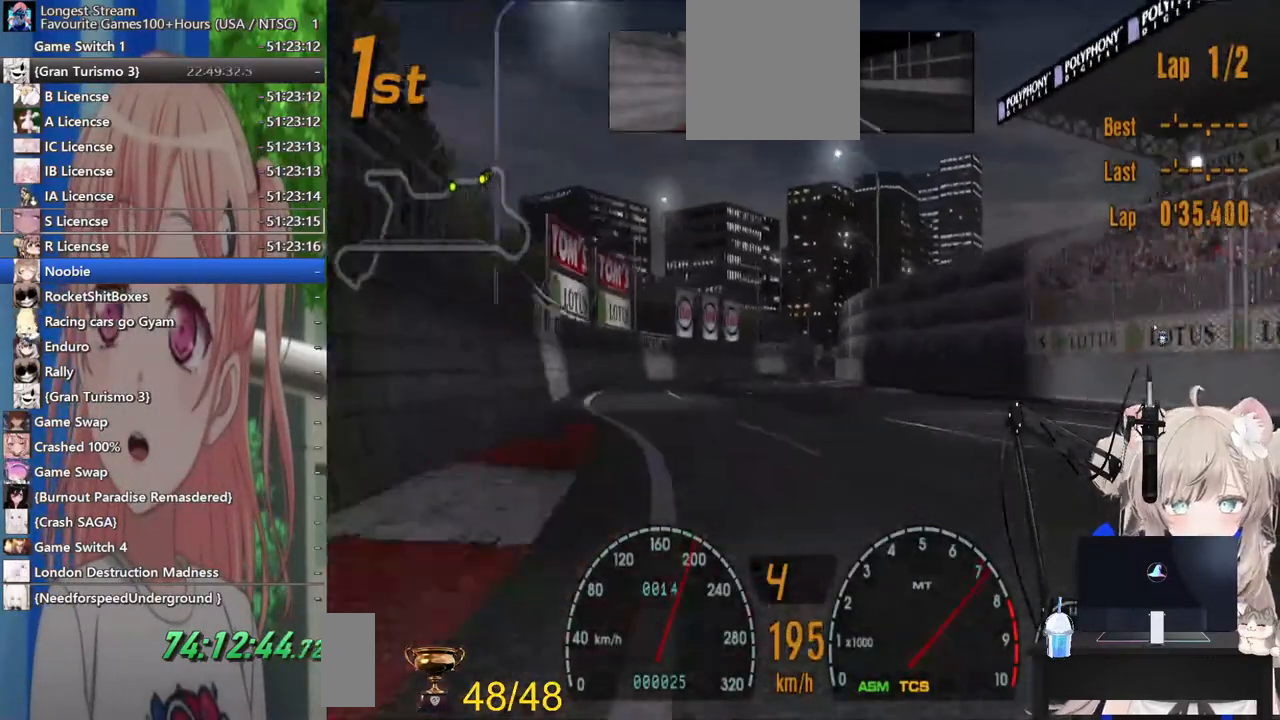
{"buttons": ["R2"], "left_stick": "center", "right_stick": "center", "events": [[67, "left_stick", "center"], [350, "left_stick", "down-right"], [400, "left_stick", "center"]]}